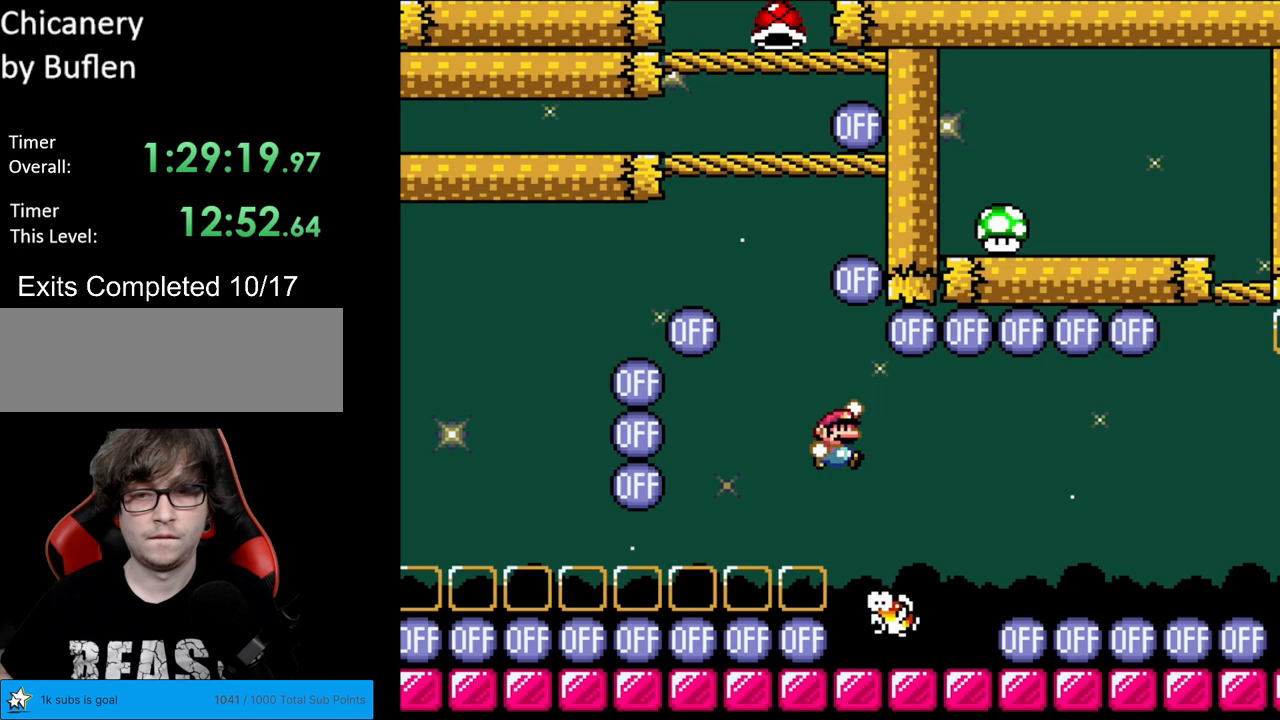
Gameplay with a controller (Nintendo layout); each line is a JSON object with the inputs held at the frame after it. "events" lists button and stick changes between this image and that frame as [ms after this image, input, new state], when the widget could be followed in between. Not read: L3 R3.
{"buttons": ["Y"], "events": [[150, "B", "up"], [150, "DPAD_RIGHT", "up"], [217, "DPAD_LEFT", "down"], [350, "DPAD_LEFT", "up"]]}
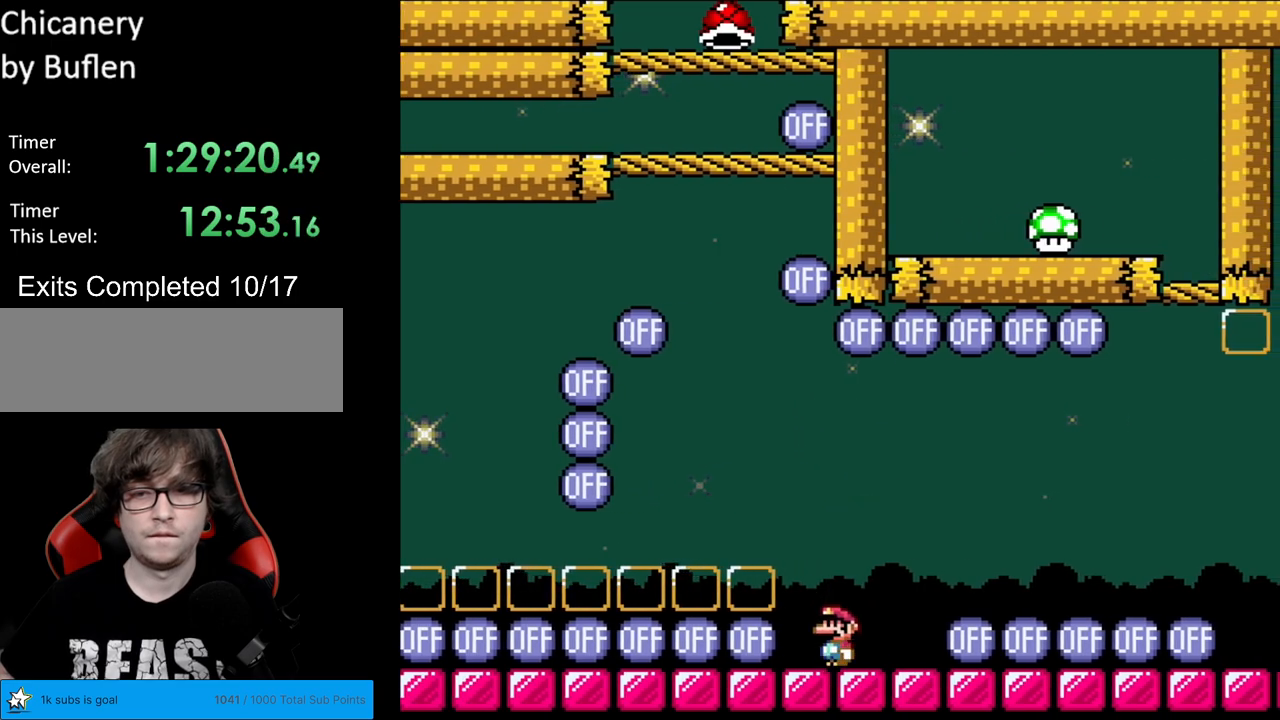
{"buttons": ["B", "Y", "DPAD_RIGHT"], "events": [[167, "DPAD_RIGHT", "down"], [450, "B", "down"]]}
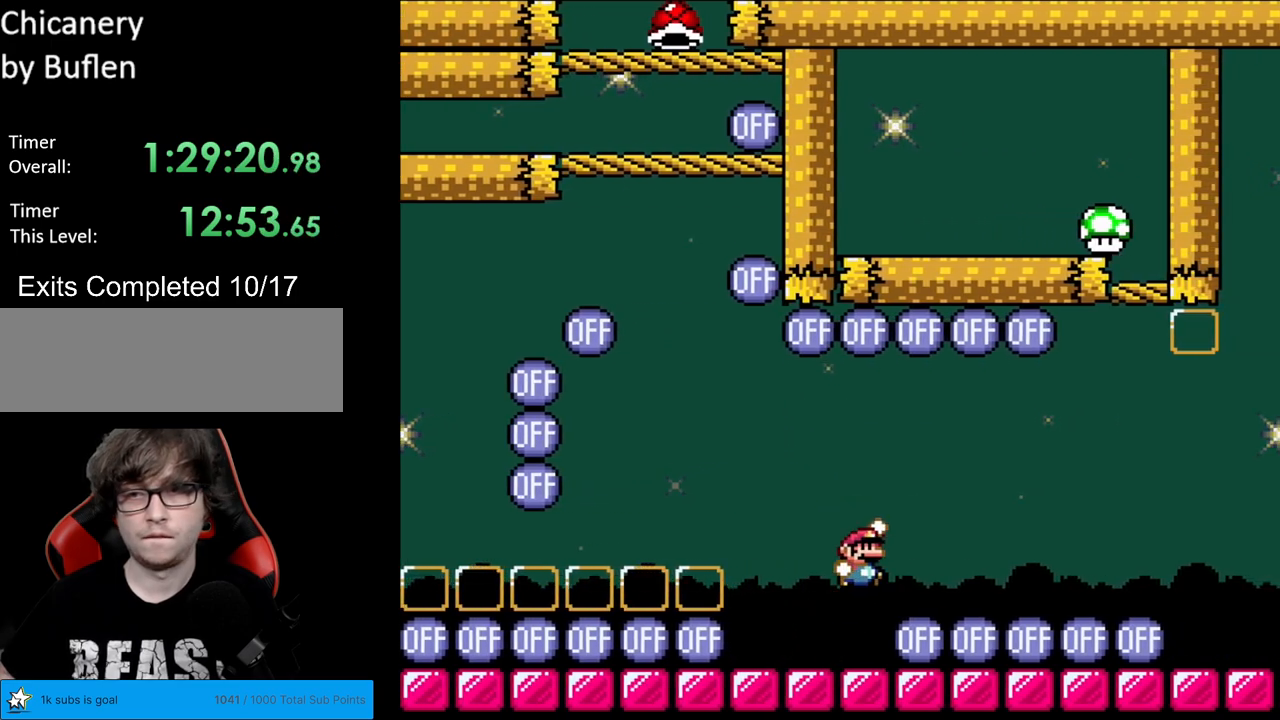
{"buttons": ["B", "Y", "DPAD_RIGHT"], "events": []}
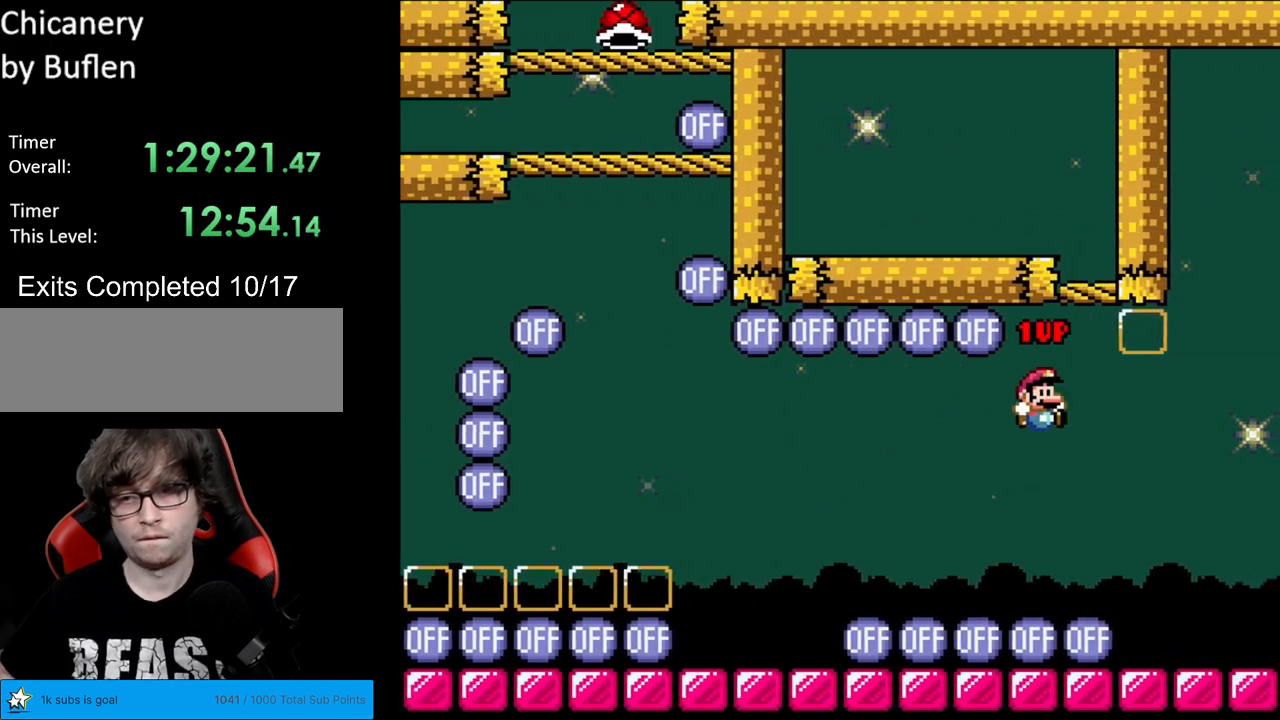
{"buttons": ["Y"], "events": [[317, "DPAD_LEFT", "down"], [317, "DPAD_RIGHT", "up"], [450, "B", "up"], [450, "DPAD_LEFT", "up"]]}
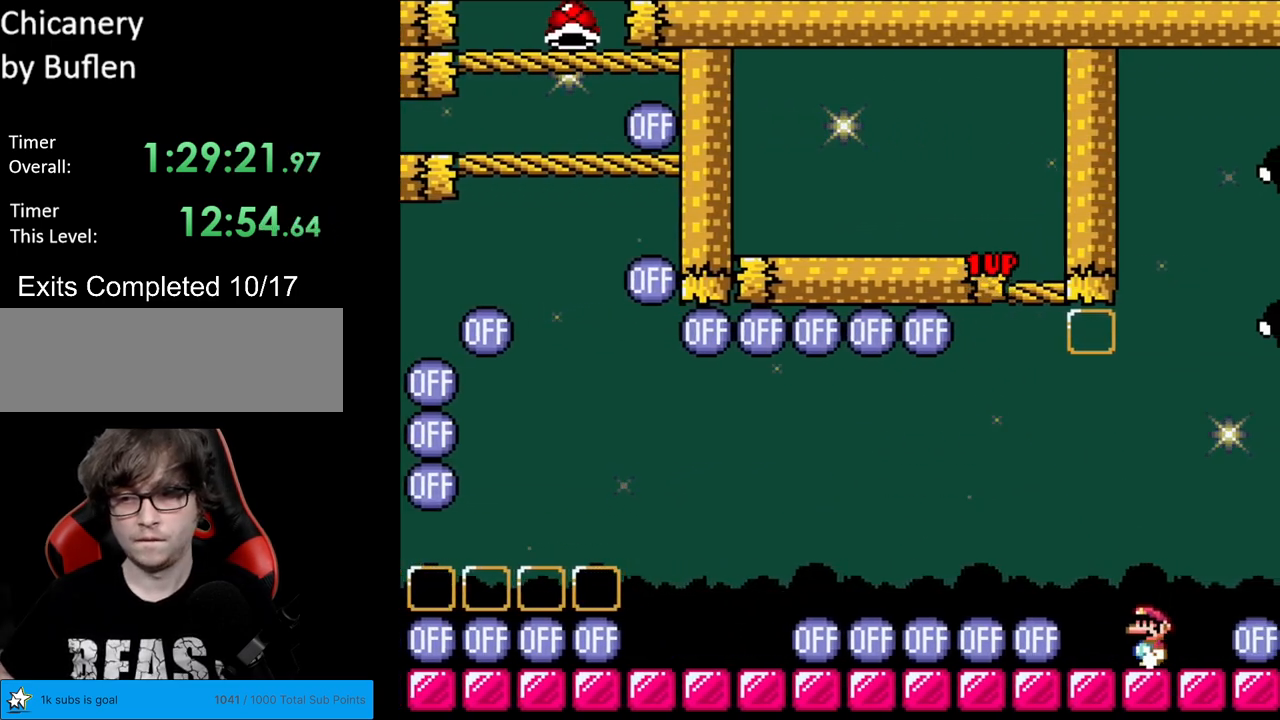
{"buttons": ["Y"], "events": []}
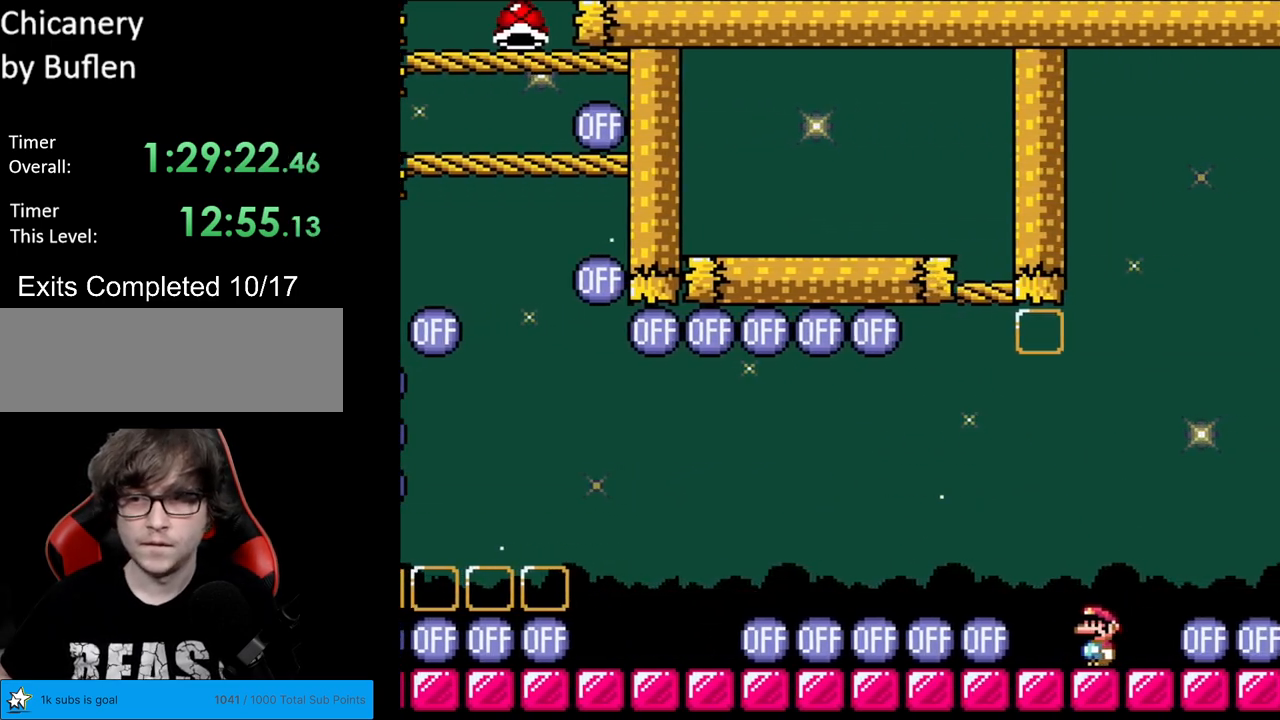
{"buttons": ["Y"], "events": []}
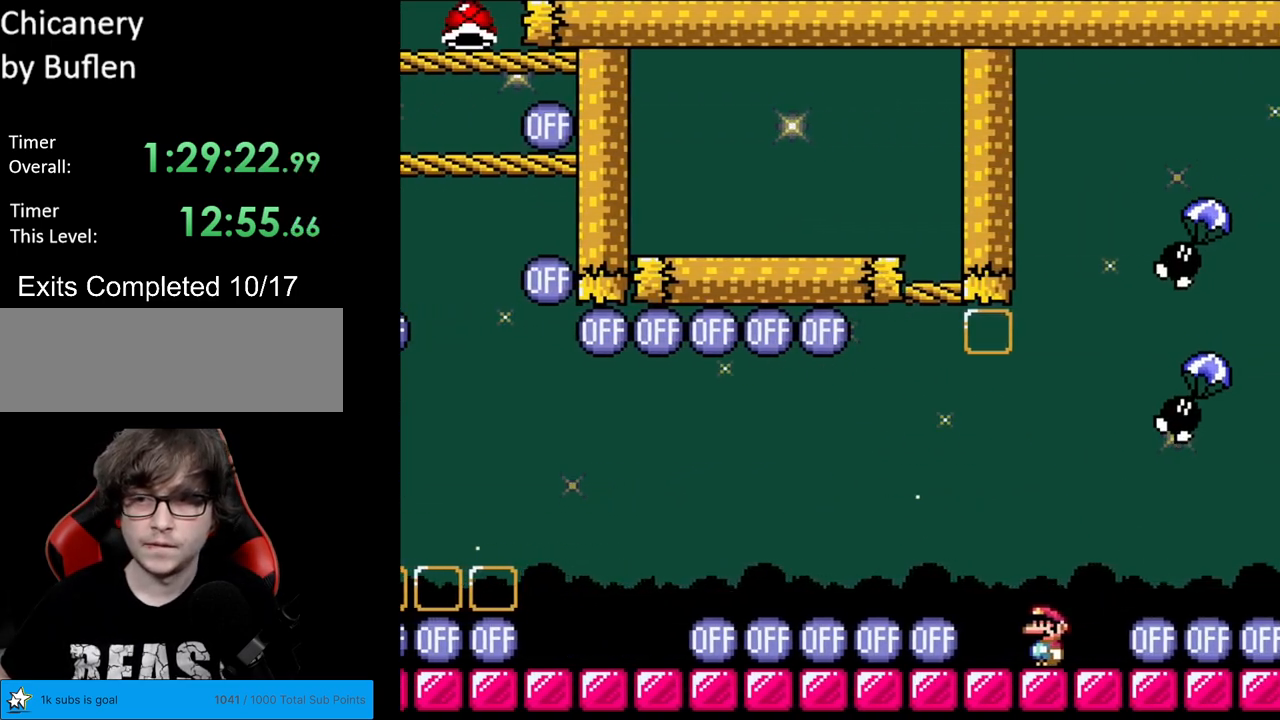
{"buttons": ["Y"], "events": [[267, "DPAD_LEFT", "down"], [333, "DPAD_LEFT", "up"]]}
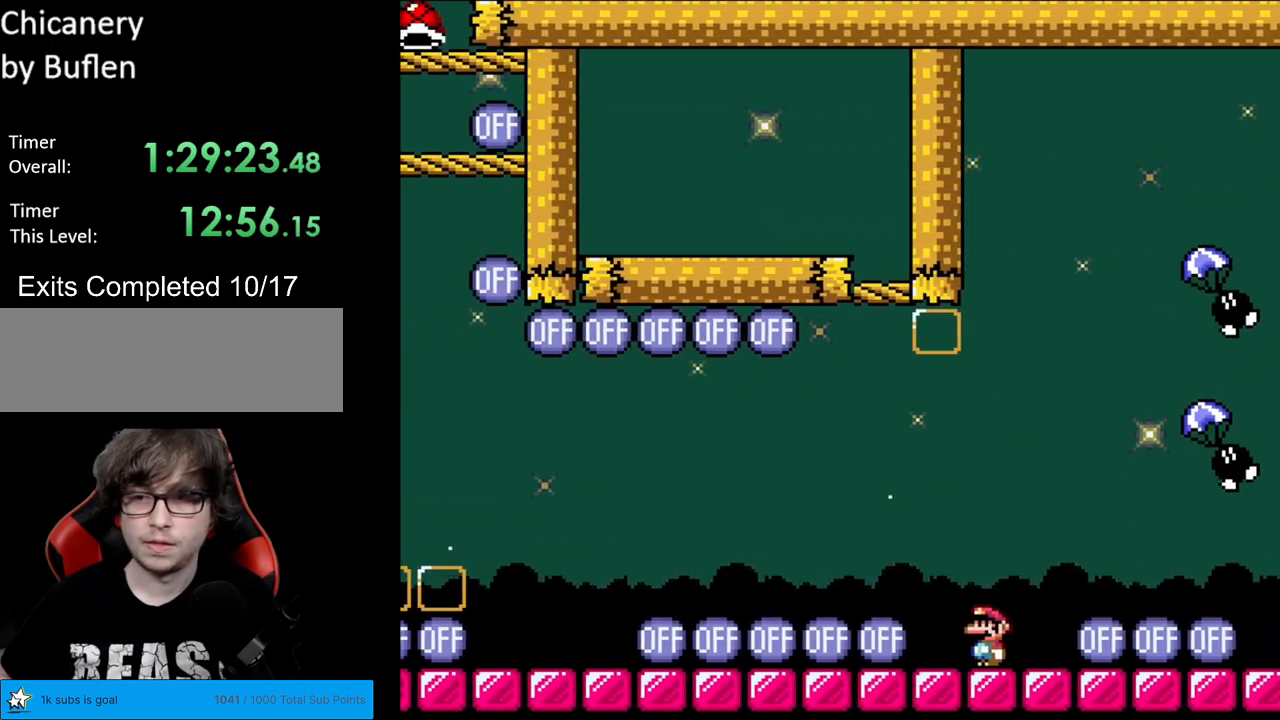
{"buttons": ["X", "DPAD_RIGHT"], "events": [[150, "Y", "up"], [183, "X", "down"], [483, "DPAD_RIGHT", "down"]]}
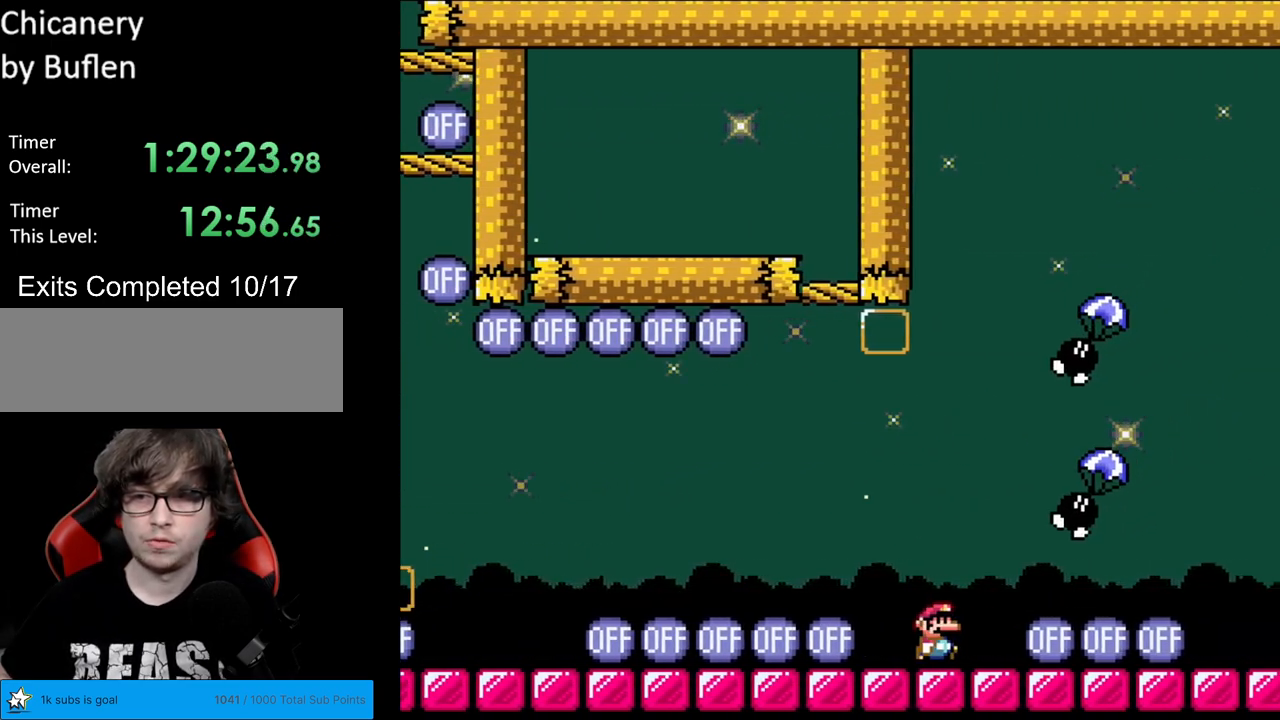
{"buttons": ["A", "X", "DPAD_RIGHT"], "events": [[100, "A", "down"], [317, "A", "up"], [433, "A", "down"]]}
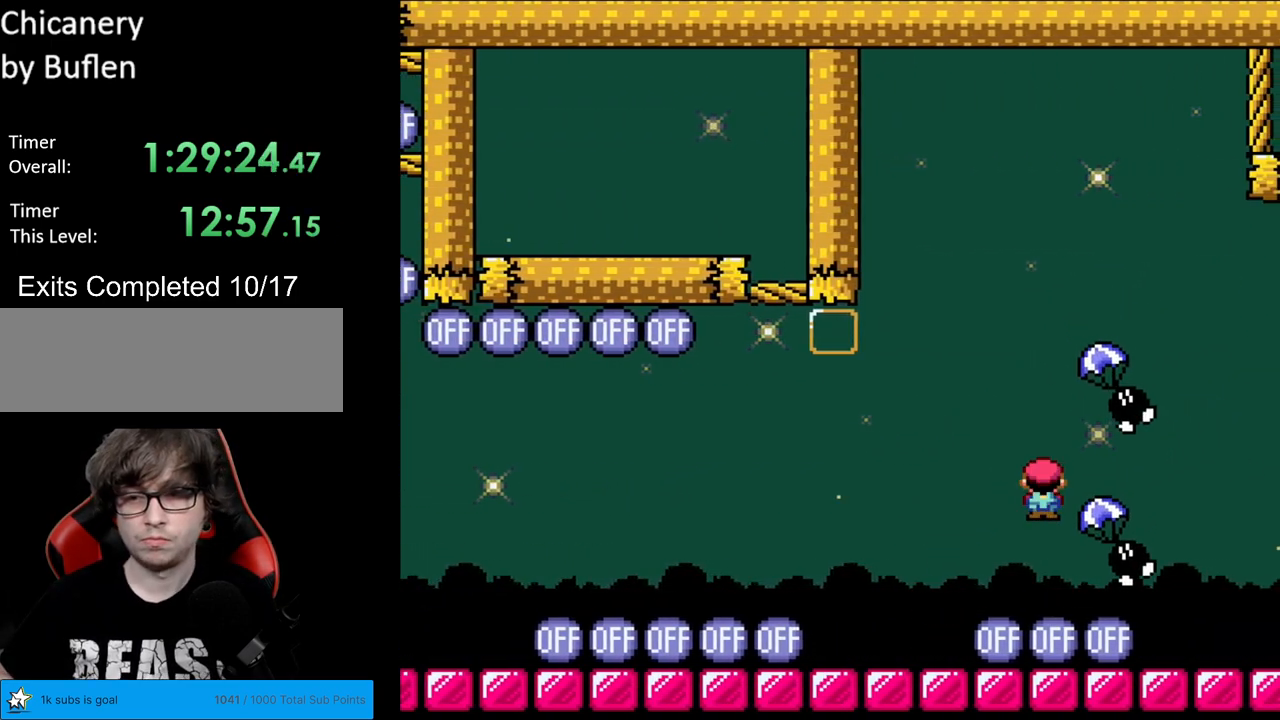
{"buttons": ["X", "DPAD_LEFT"], "events": [[300, "A", "up"], [417, "DPAD_RIGHT", "up"], [417, "DPAD_UP", "down"], [433, "DPAD_LEFT", "down"], [433, "DPAD_UP", "up"]]}
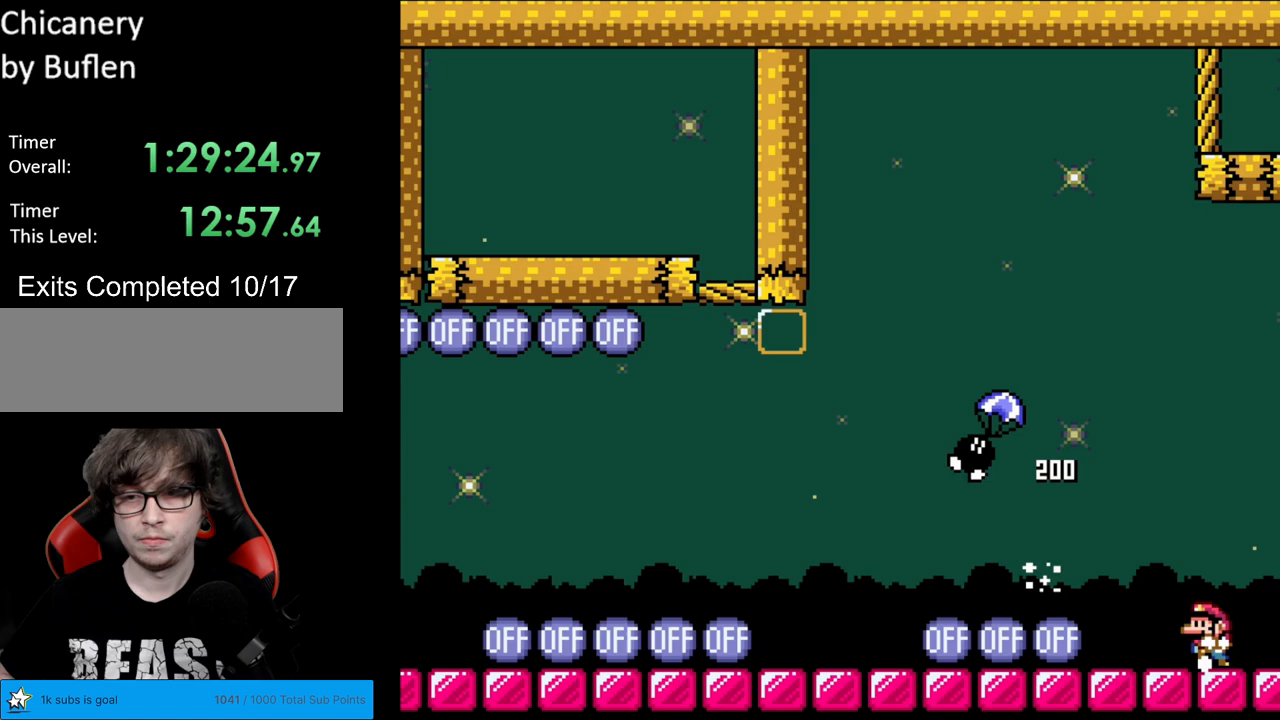
{"buttons": ["X", "DPAD_LEFT"], "events": [[33, "DPAD_LEFT", "up"], [483, "DPAD_LEFT", "down"]]}
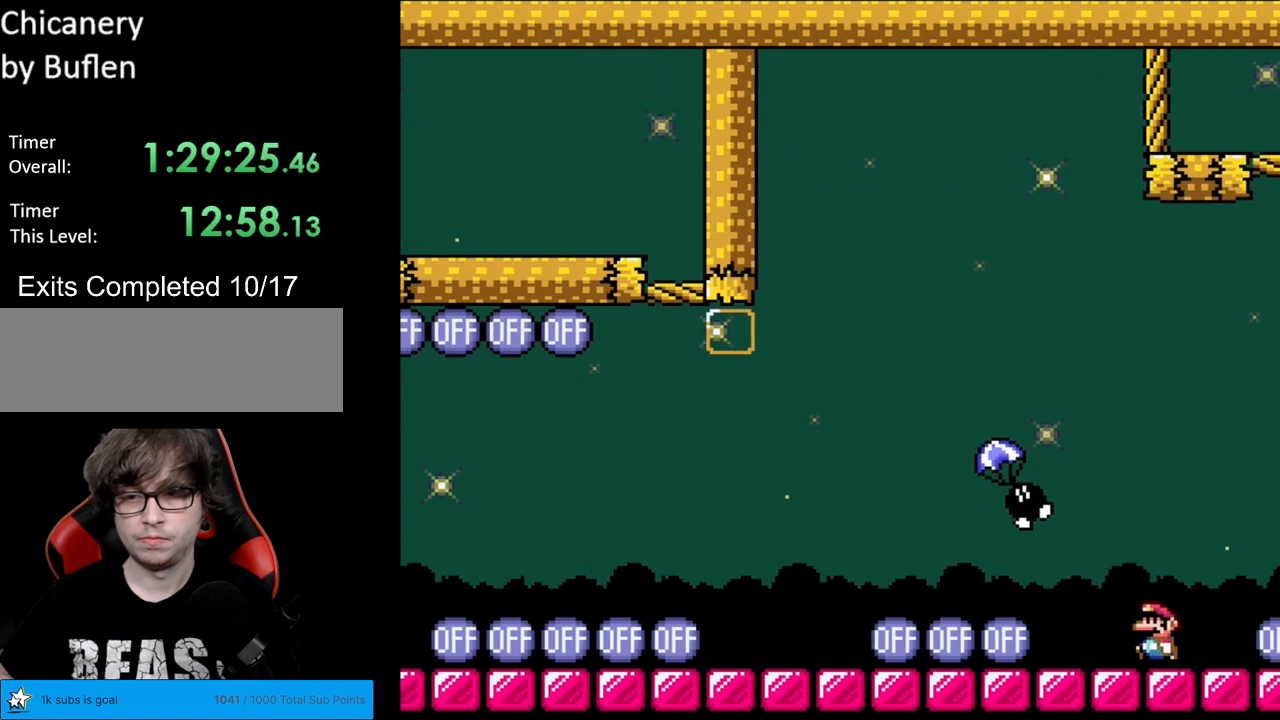
{"buttons": ["A", "X", "DPAD_LEFT"], "events": [[183, "A", "down"], [400, "A", "up"], [500, "A", "down"]]}
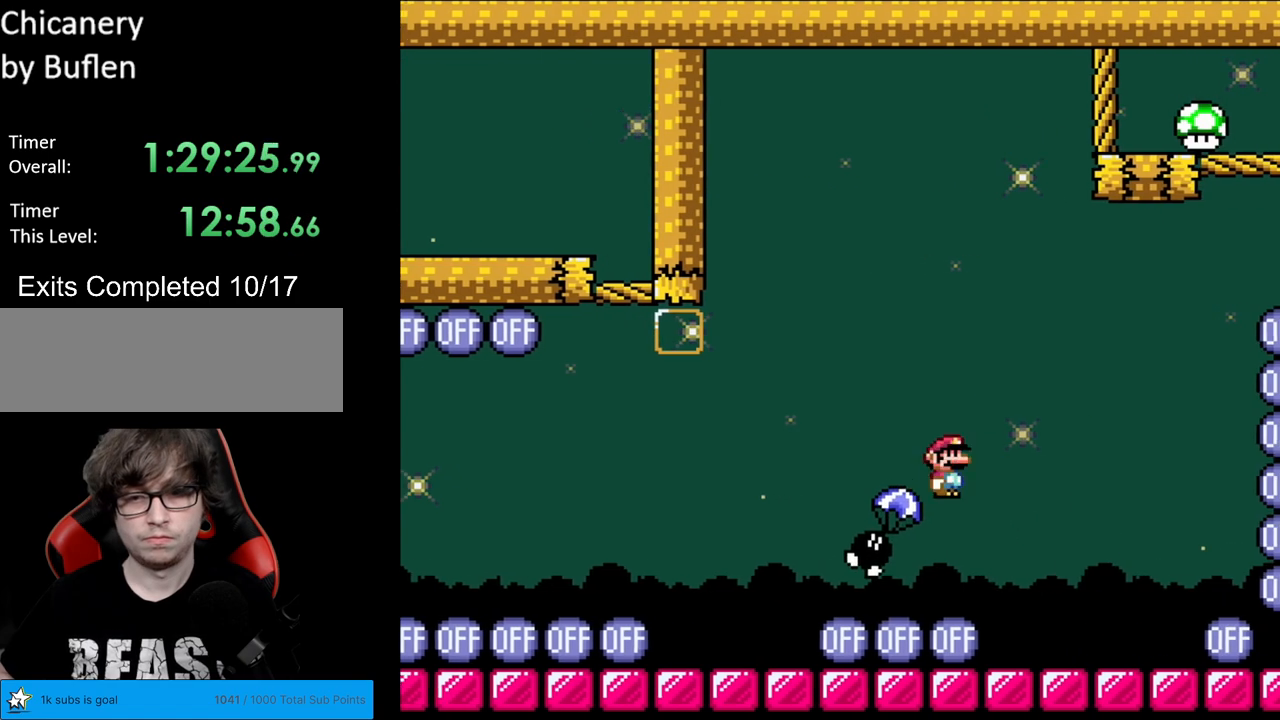
{"buttons": ["X", "DPAD_RIGHT"], "events": [[433, "DPAD_LEFT", "up"], [467, "DPAD_RIGHT", "down"], [500, "A", "up"]]}
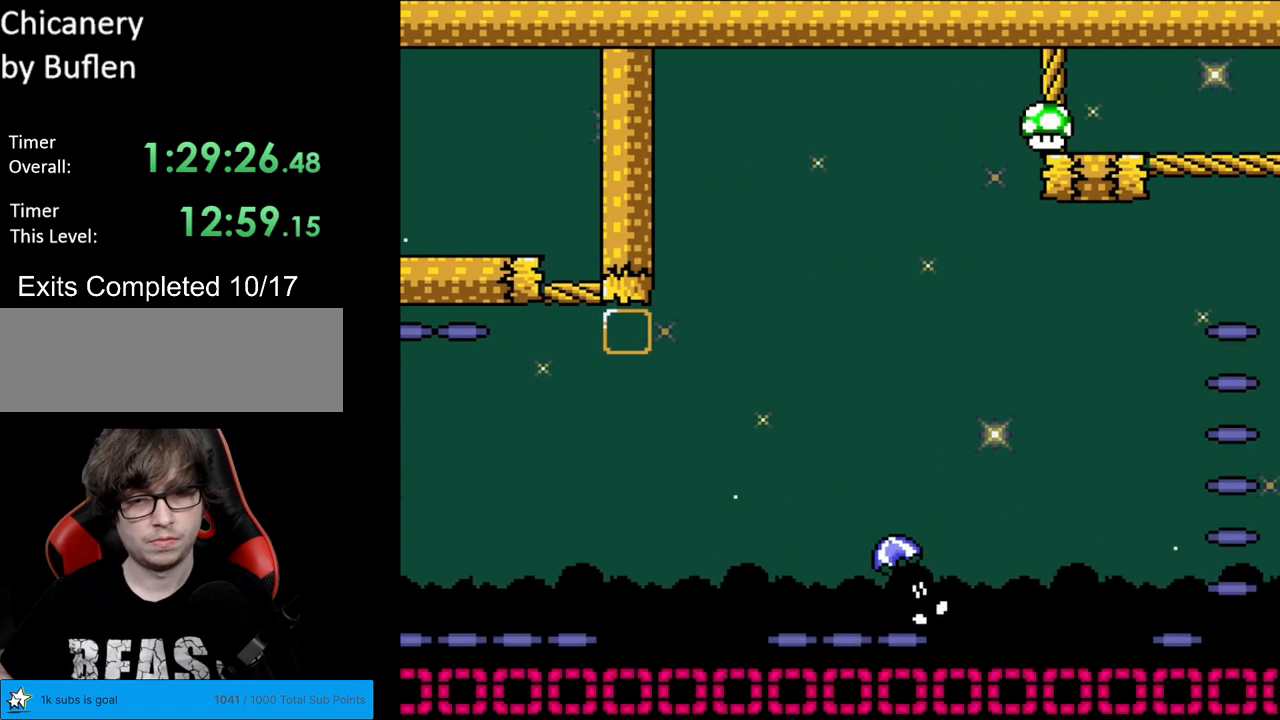
{"buttons": [], "events": [[133, "DPAD_RIGHT", "up"], [300, "X", "up"]]}
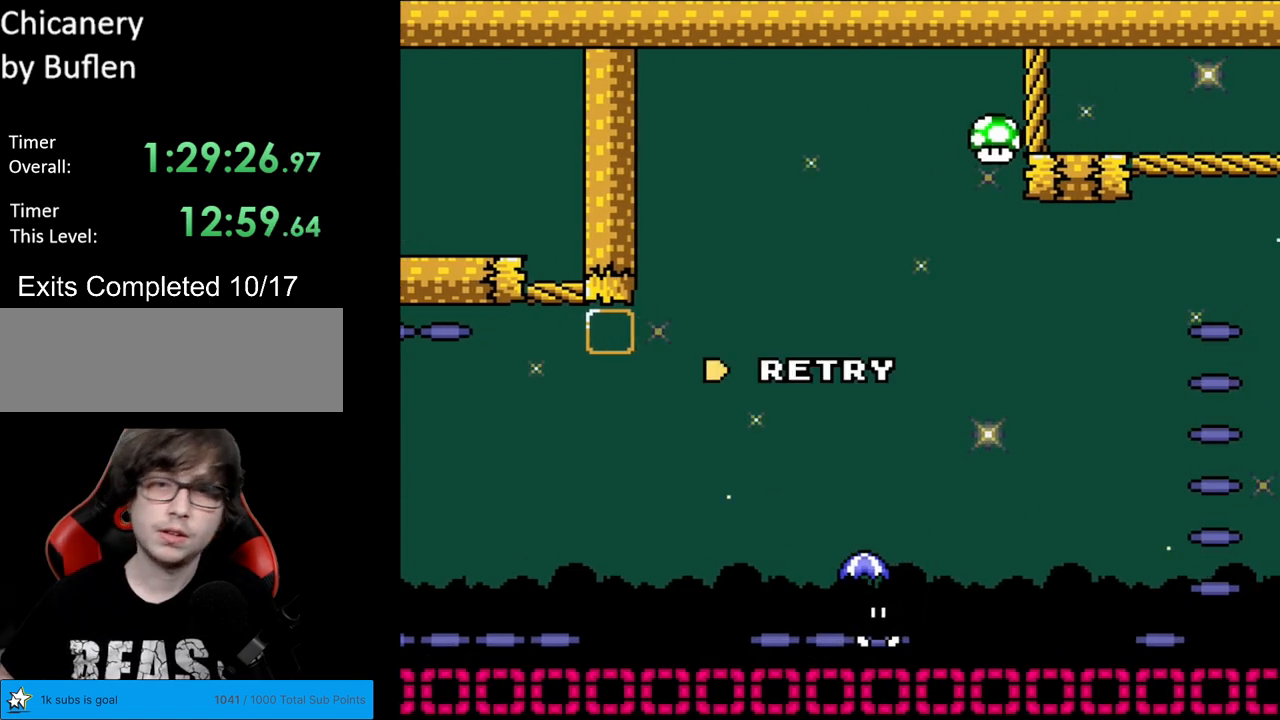
{"buttons": ["A"], "events": [[467, "A", "down"]]}
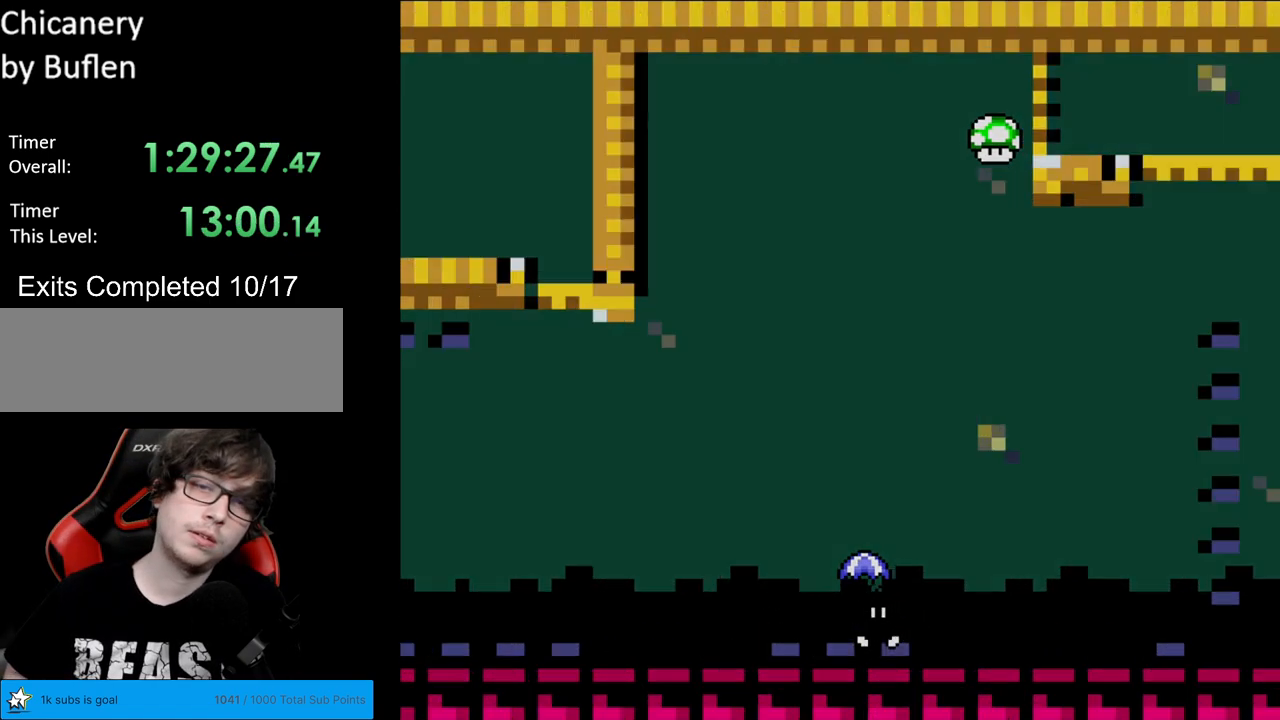
{"buttons": [], "events": [[100, "A", "up"], [183, "A", "down"], [350, "A", "up"]]}
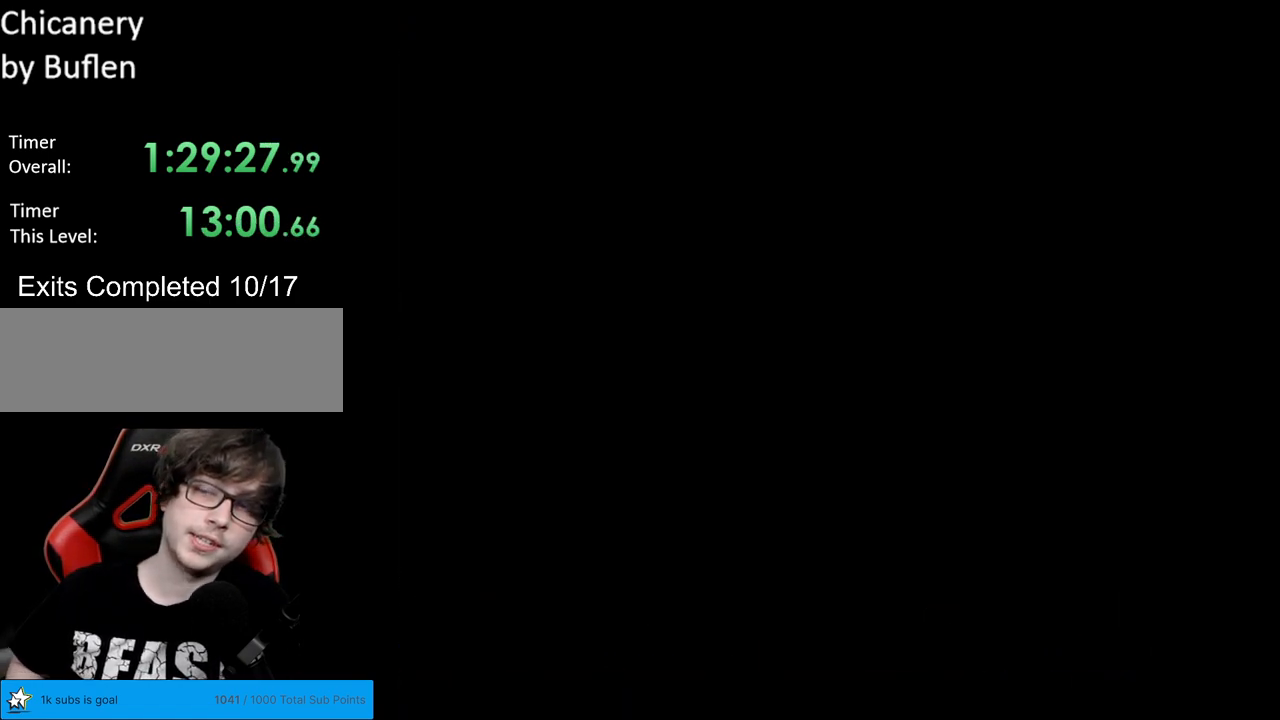
{"buttons": [], "events": []}
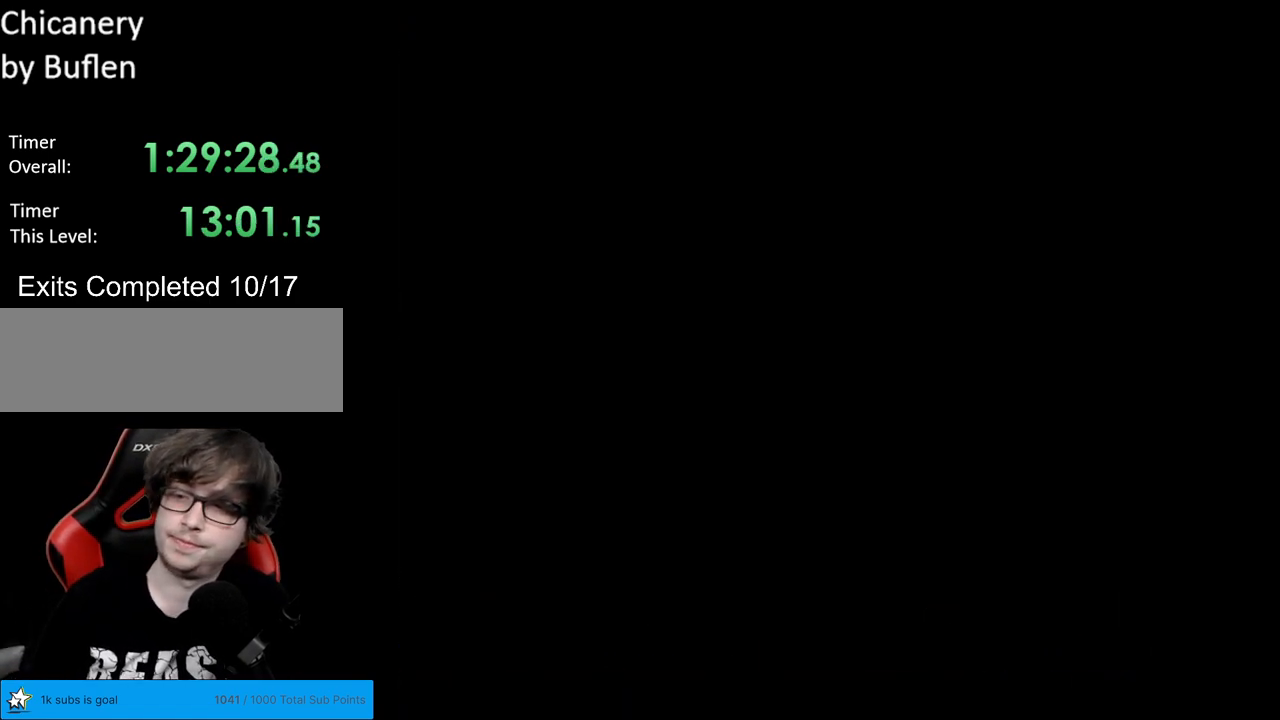
{"buttons": [], "events": []}
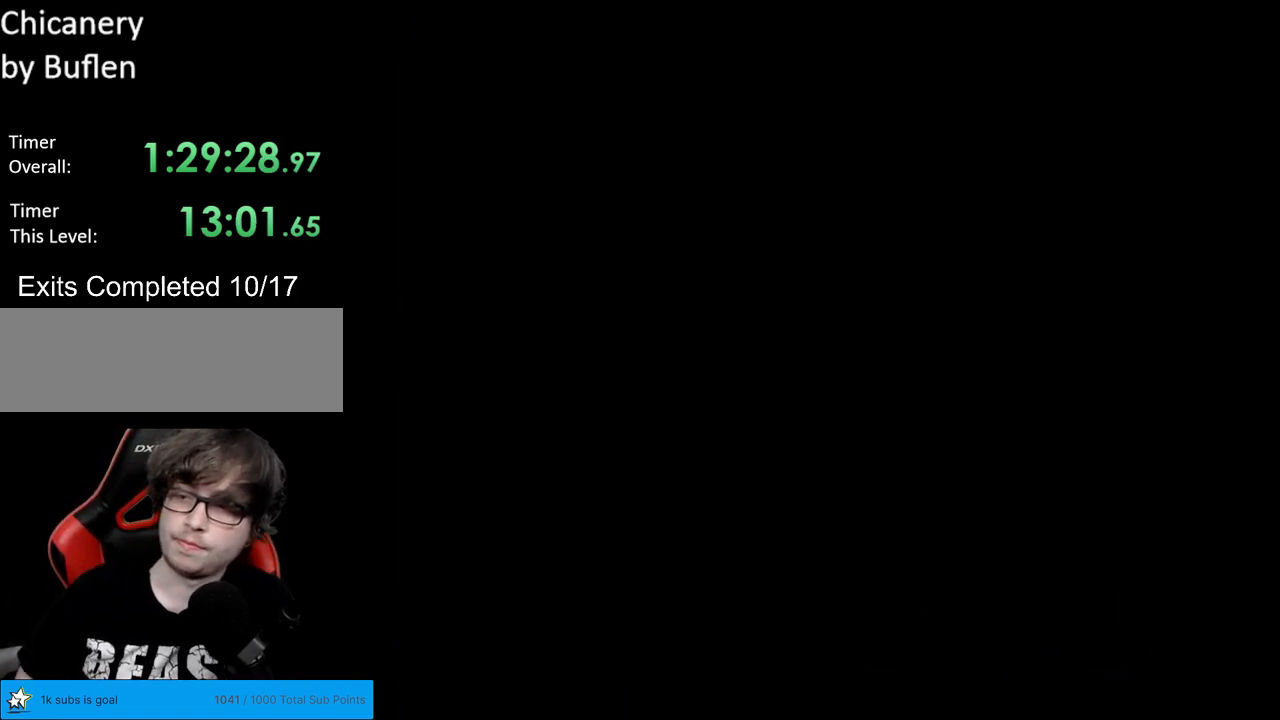
{"buttons": ["Y"], "events": [[467, "Y", "down"]]}
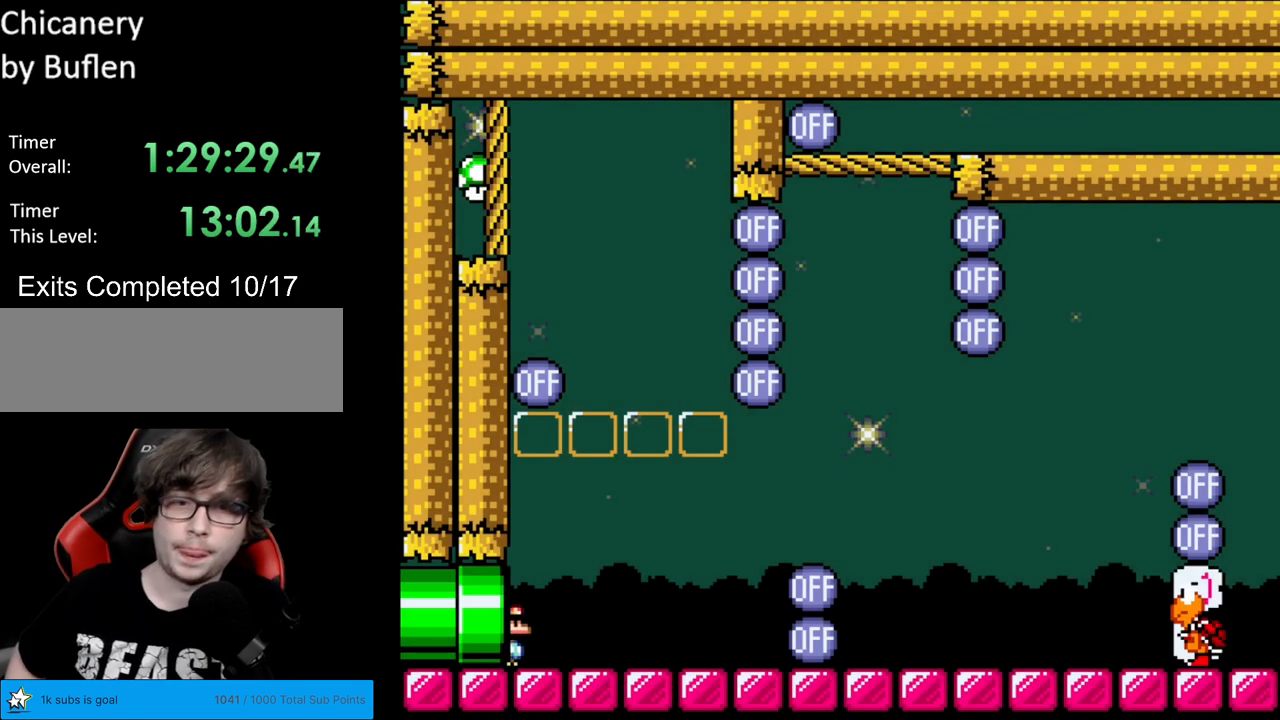
{"buttons": ["Y", "DPAD_RIGHT"], "events": [[250, "DPAD_RIGHT", "down"]]}
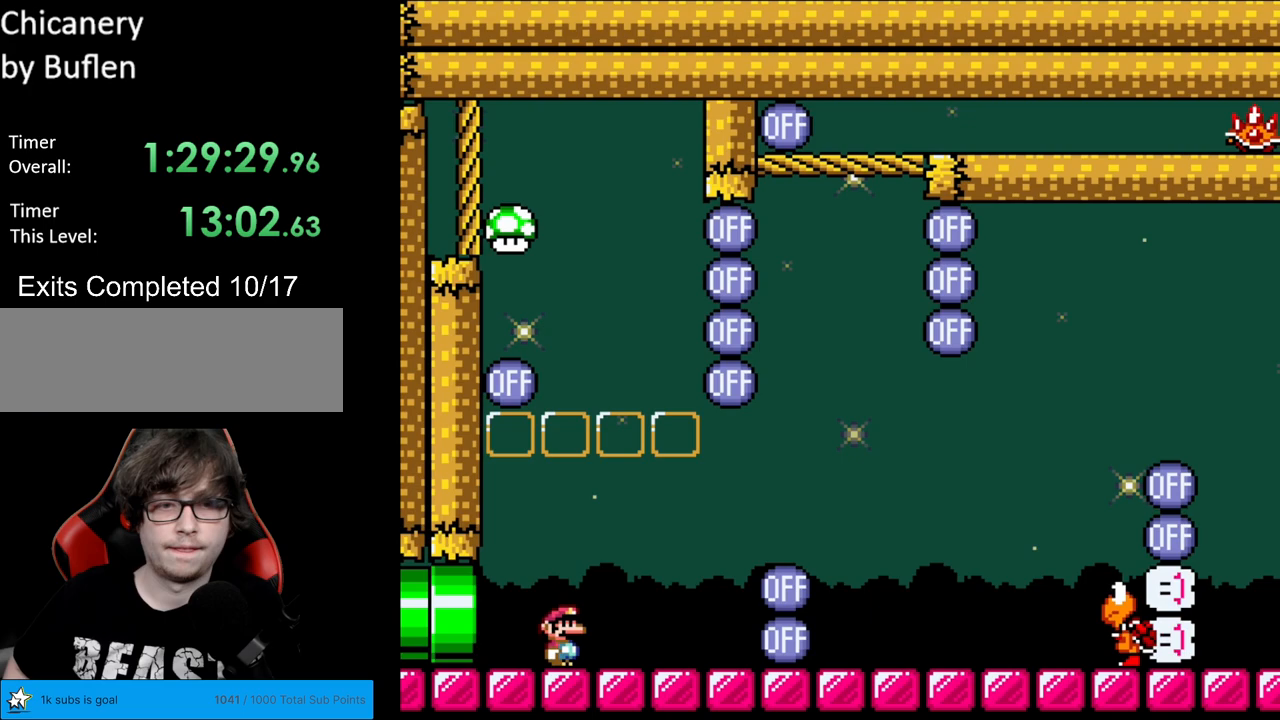
{"buttons": ["B", "Y"], "events": [[83, "B", "down"], [133, "DPAD_RIGHT", "up"], [133, "DPAD_UP", "down"], [150, "DPAD_LEFT", "down"], [150, "DPAD_UP", "up"], [383, "DPAD_LEFT", "up"]]}
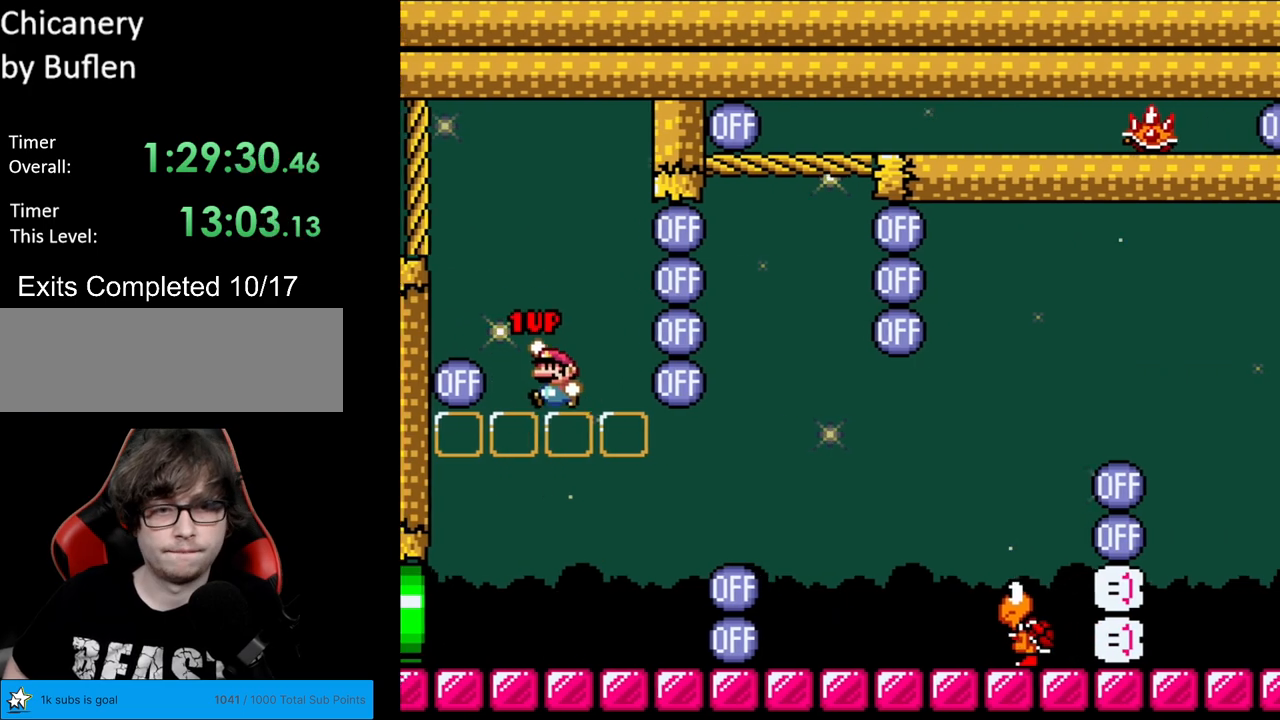
{"buttons": ["B", "Y", "DPAD_RIGHT"], "events": [[33, "B", "up"], [133, "DPAD_RIGHT", "down"], [500, "B", "down"]]}
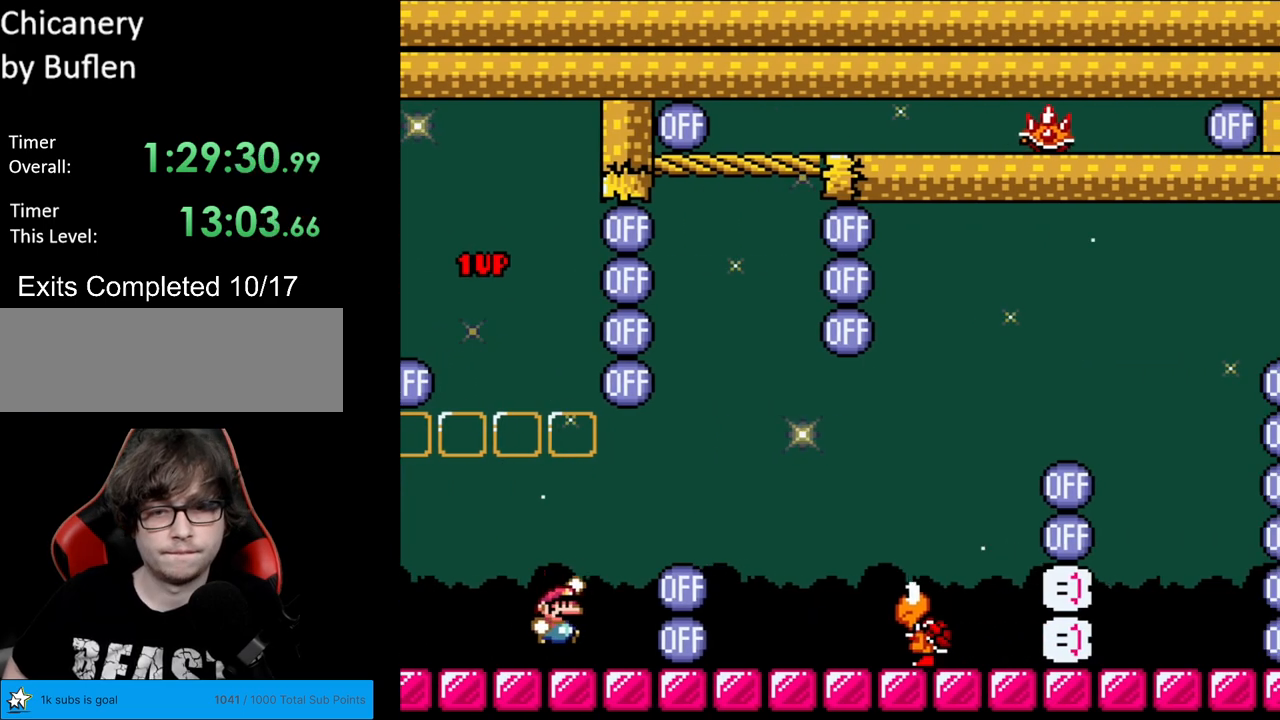
{"buttons": ["Y", "DPAD_RIGHT"], "events": [[117, "B", "up"], [183, "B", "down"], [367, "B", "up"]]}
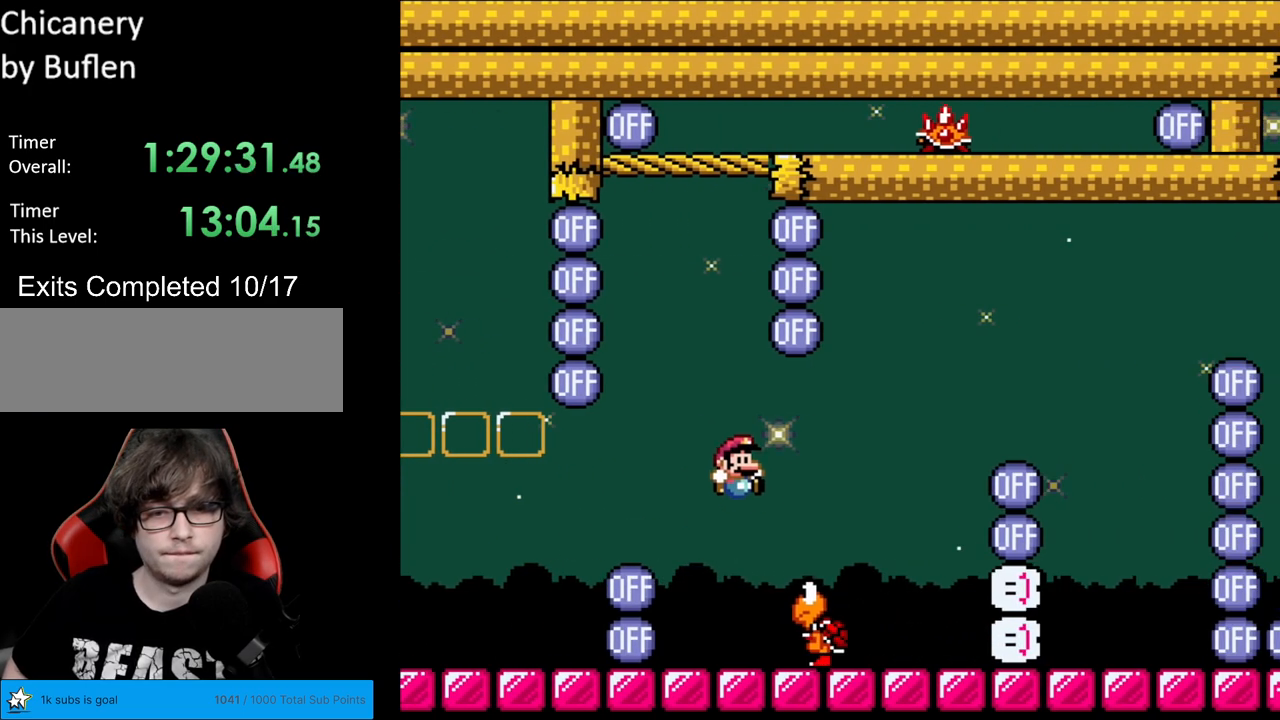
{"buttons": ["Y"], "events": [[67, "DPAD_RIGHT", "up"], [83, "DPAD_LEFT", "down"], [200, "DPAD_LEFT", "up"], [300, "DPAD_LEFT", "down"], [417, "DPAD_LEFT", "up"]]}
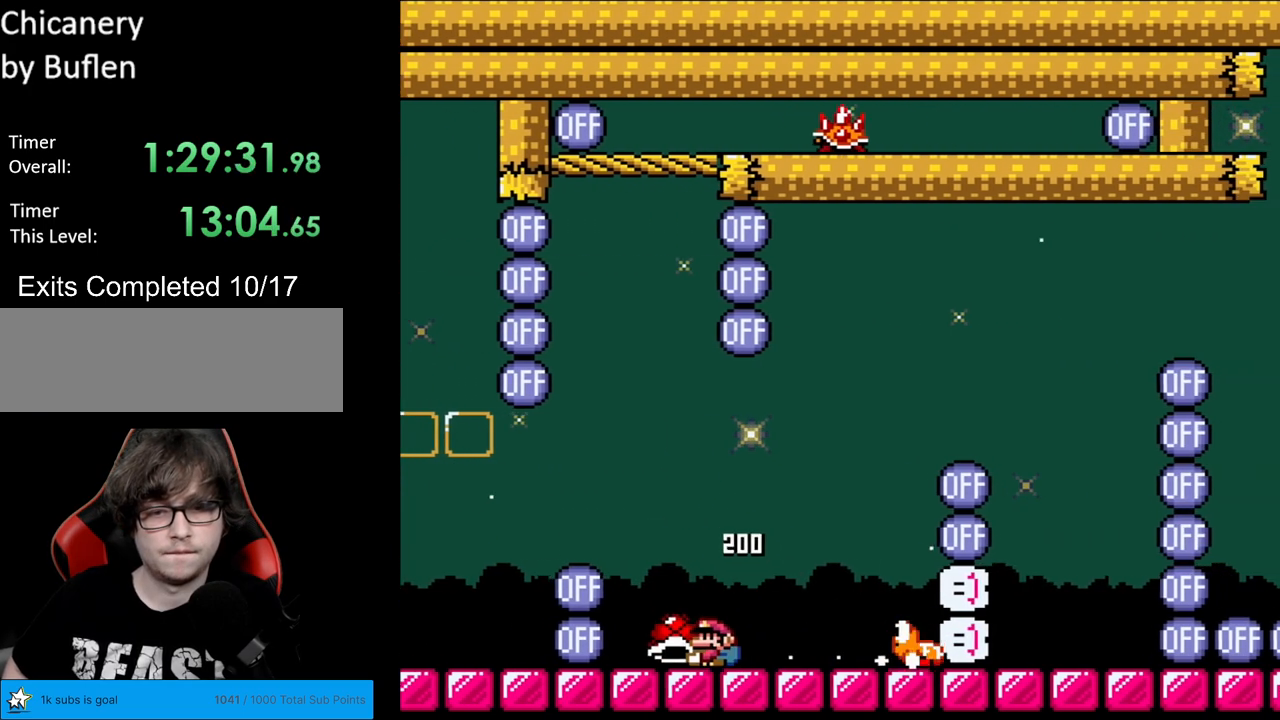
{"buttons": ["Y"], "events": []}
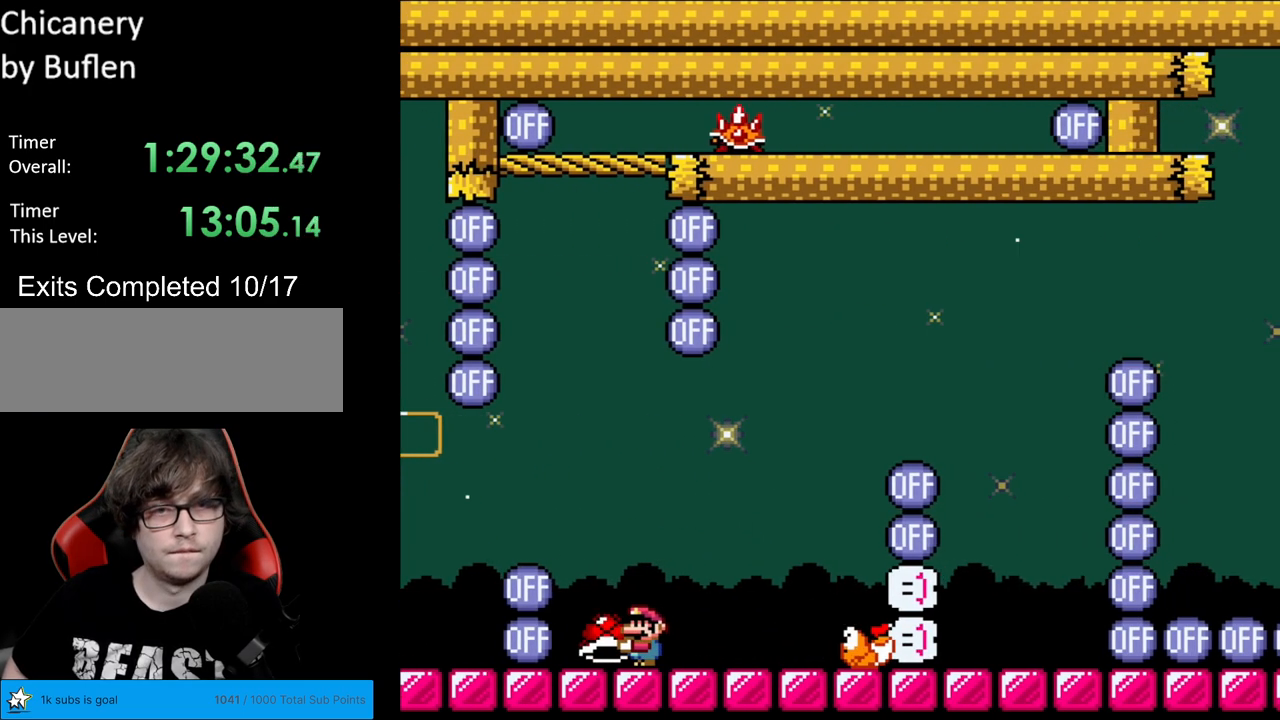
{"buttons": ["Y", "DPAD_UP"], "events": [[67, "B", "down"], [233, "B", "up"], [500, "DPAD_UP", "down"]]}
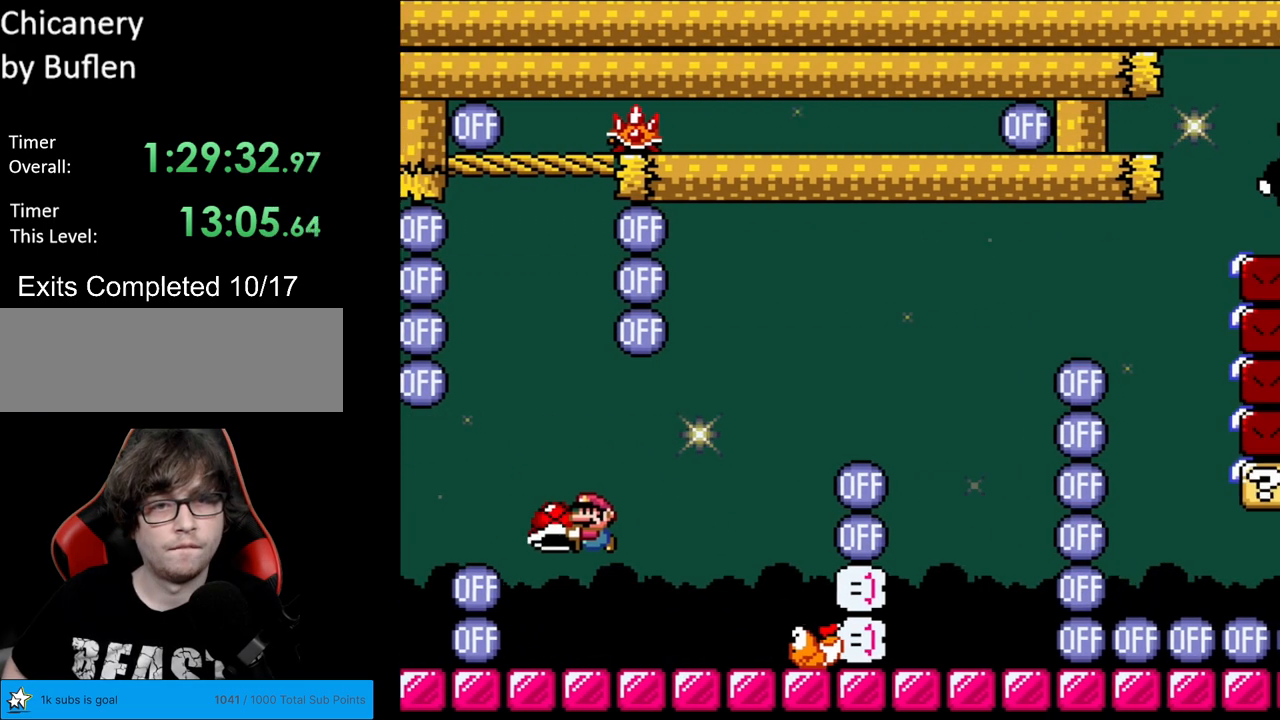
{"buttons": ["B", "Y", "DPAD_RIGHT"], "events": [[50, "Y", "up"], [100, "Y", "down"], [183, "DPAD_RIGHT", "down"], [183, "DPAD_UP", "up"], [467, "B", "down"]]}
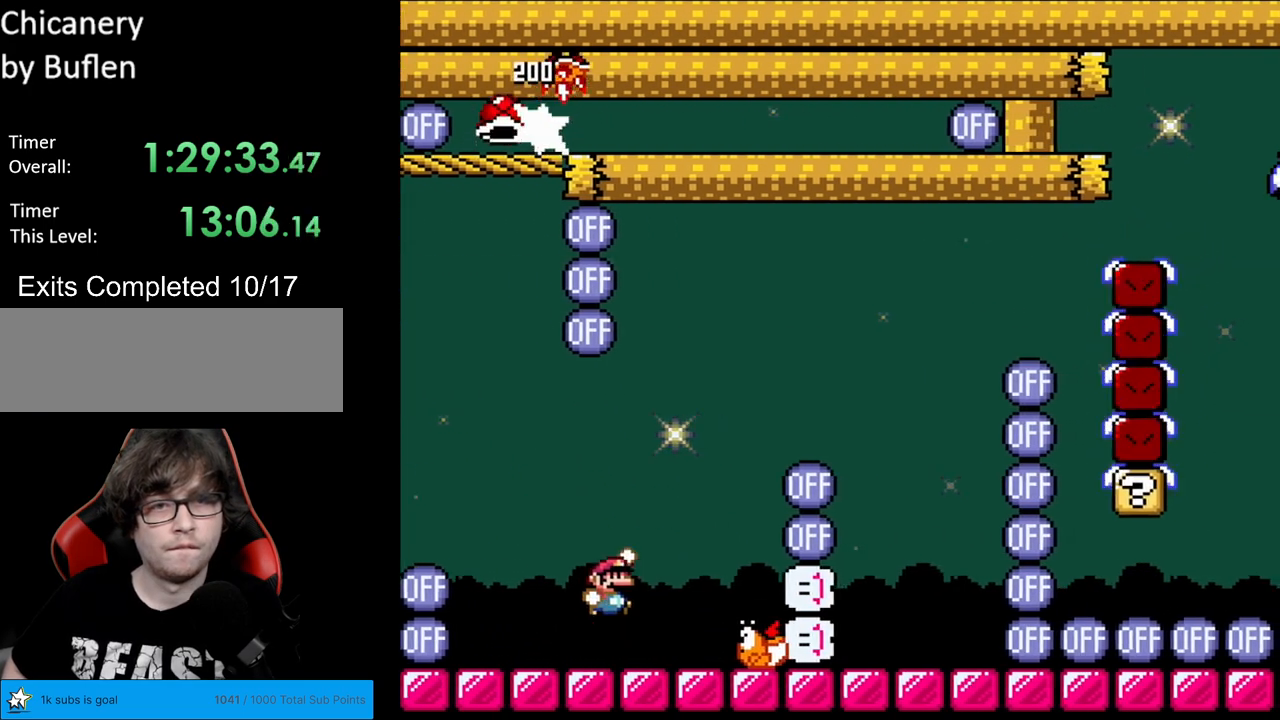
{"buttons": ["B", "Y", "DPAD_RIGHT"], "events": []}
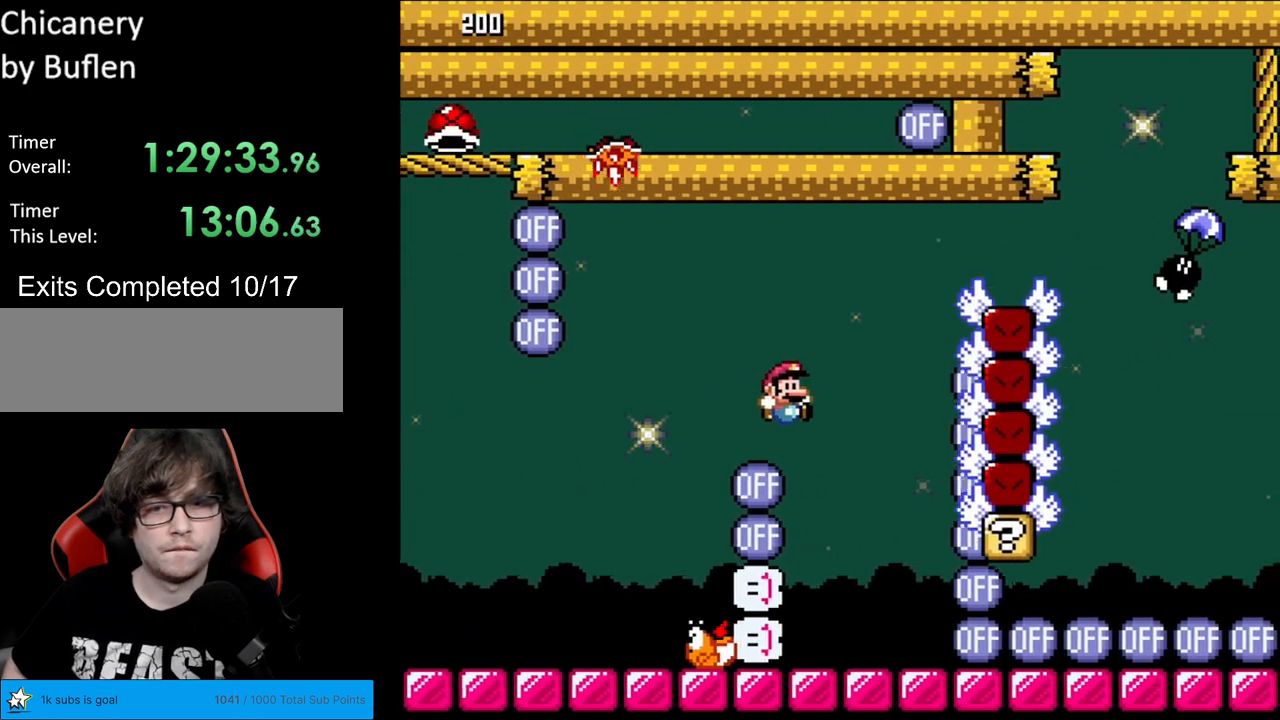
{"buttons": ["Y"], "events": [[67, "B", "up"], [100, "DPAD_RIGHT", "up"], [117, "DPAD_LEFT", "down"], [283, "DPAD_LEFT", "up"]]}
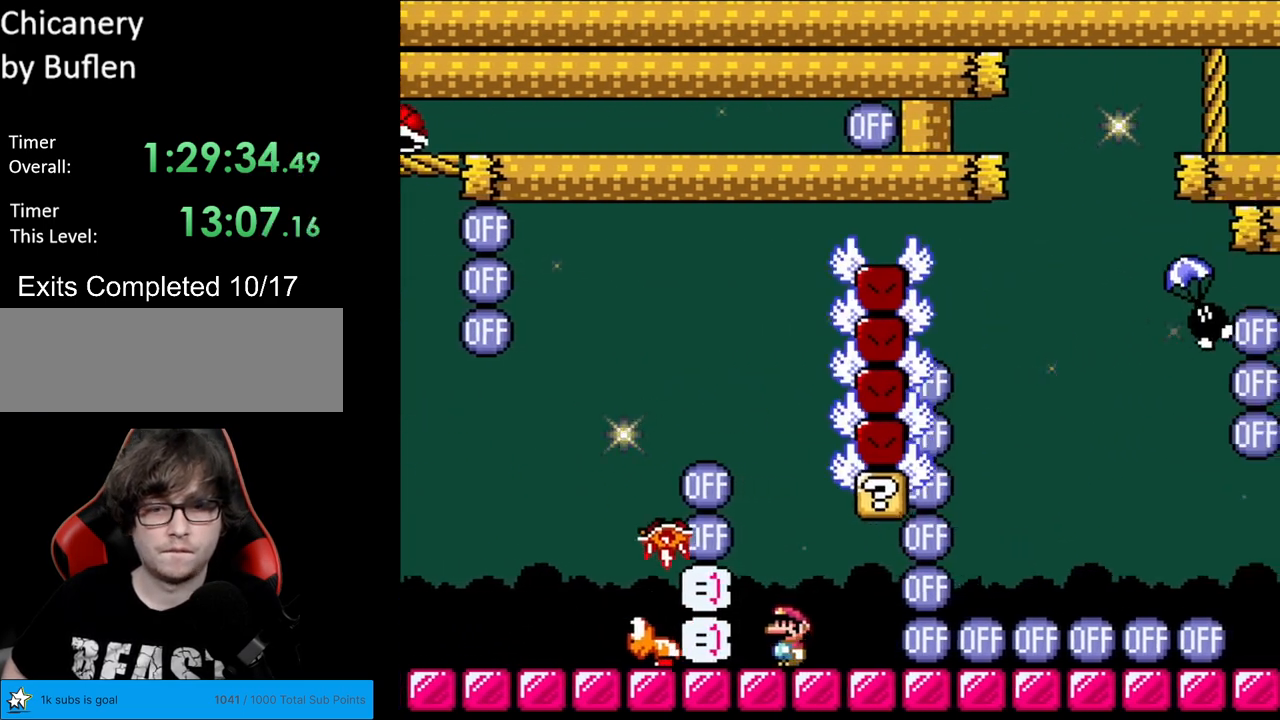
{"buttons": ["Y"], "events": [[67, "DPAD_LEFT", "down"], [167, "DPAD_LEFT", "up"]]}